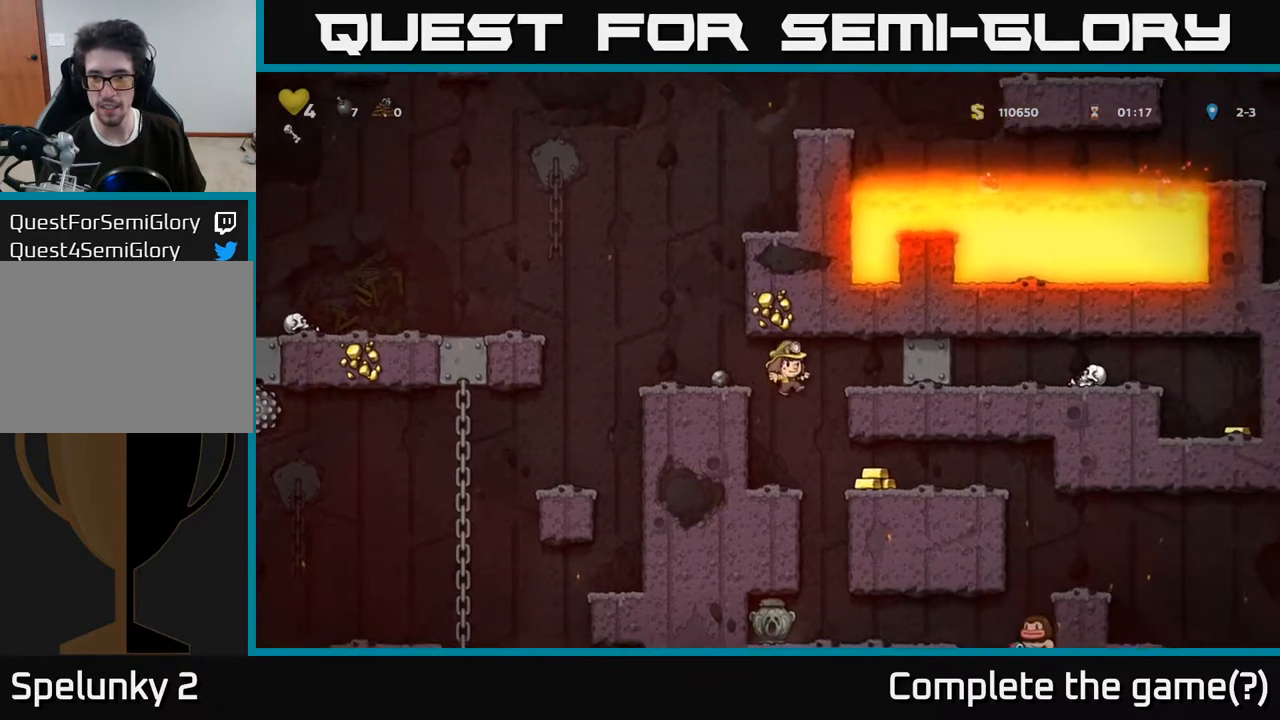
Gameplay with a controller (Xbox layout); each line is a JSON object with the inputs held at the frame after it. "events" lists button and stick changes between this image and that frame as [ms after this image, input, new state], when the widget could be followed in between. Not read: L3 R3.
{"buttons": ["DPAD_RIGHT"], "left_stick": "center", "right_stick": "center", "events": [[333, "DPAD_RIGHT", "down"]]}
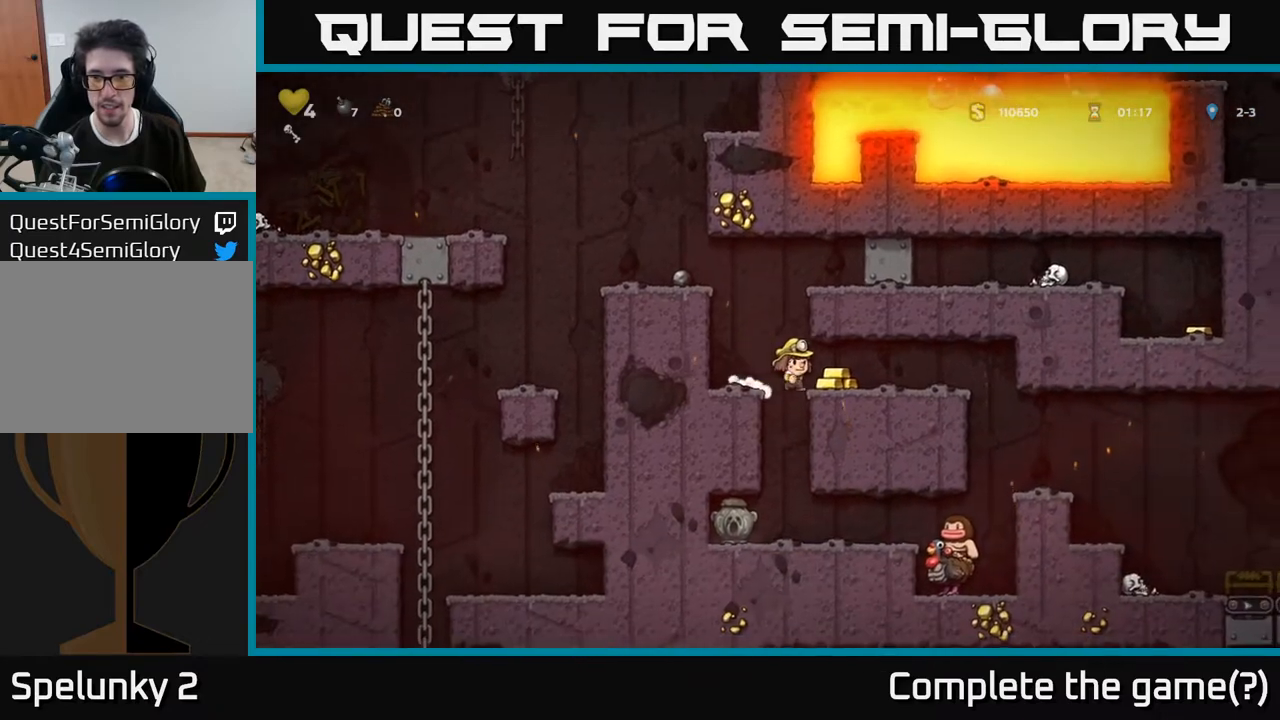
{"buttons": [], "left_stick": "center", "right_stick": "center", "events": [[200, "DPAD_RIGHT", "up"]]}
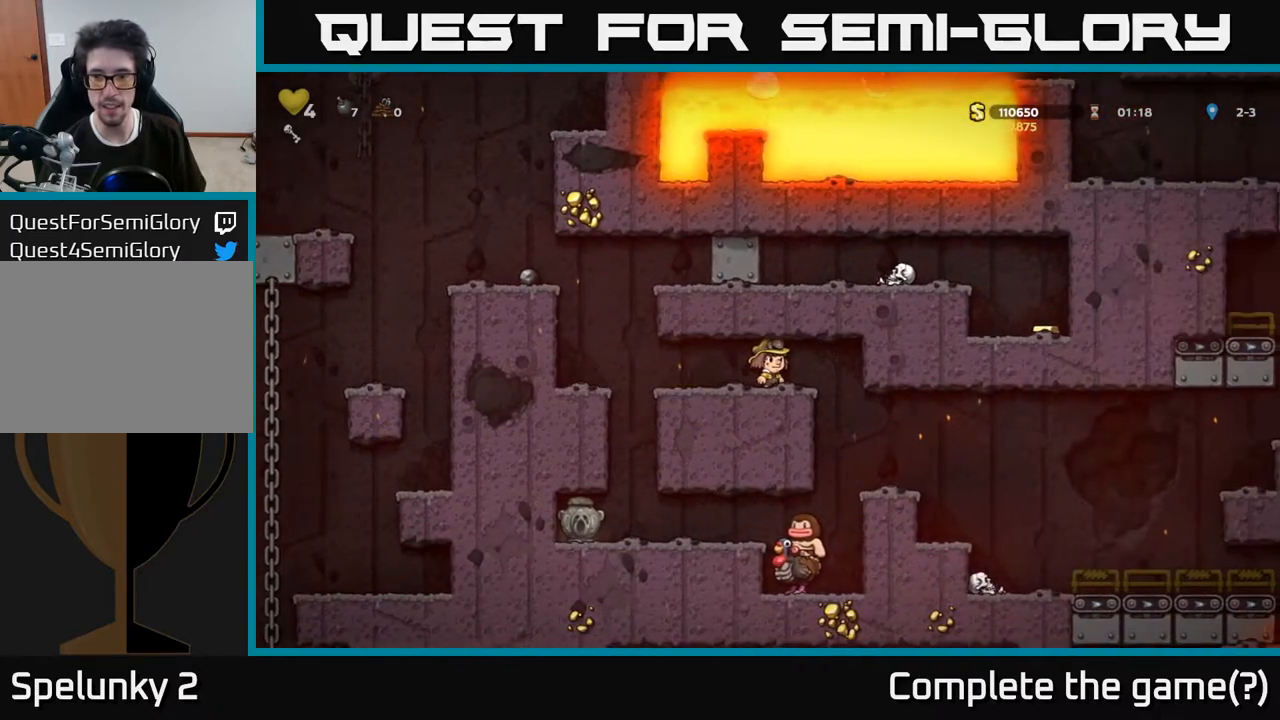
{"buttons": ["DPAD_RIGHT"], "left_stick": "center", "right_stick": "center", "events": [[450, "DPAD_RIGHT", "down"]]}
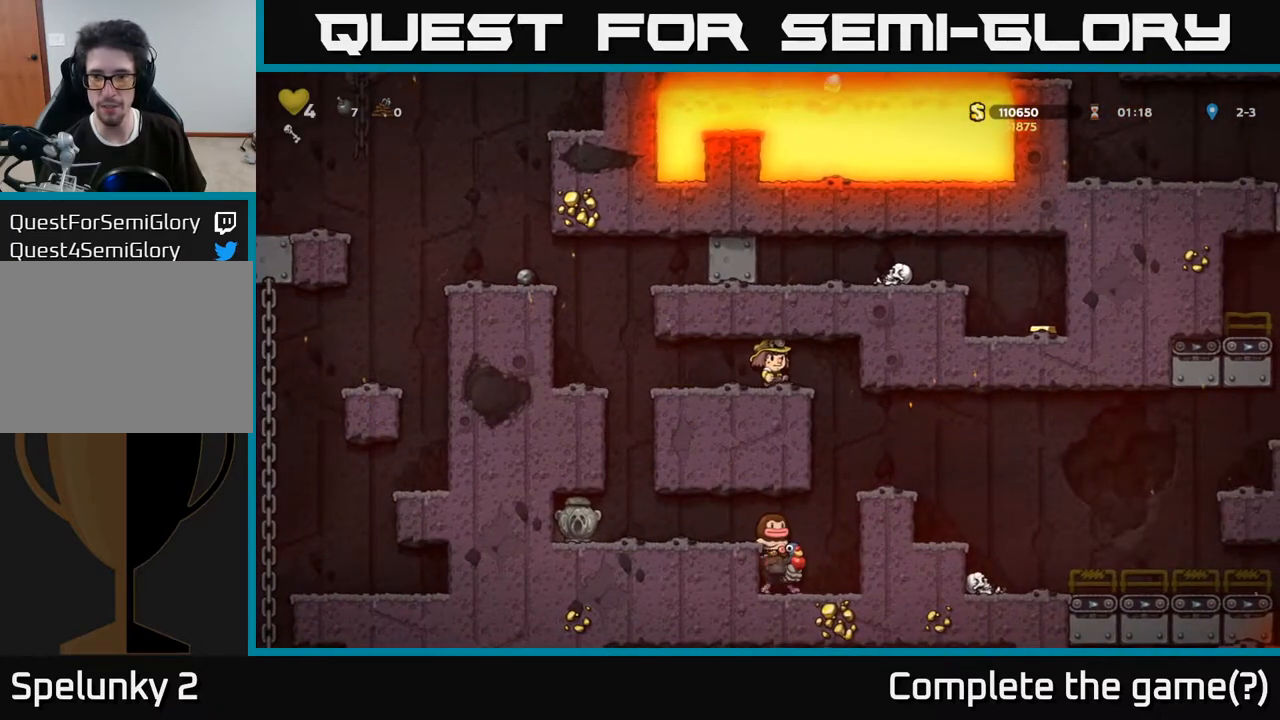
{"buttons": [], "left_stick": "center", "right_stick": "center", "events": [[367, "DPAD_RIGHT", "up"]]}
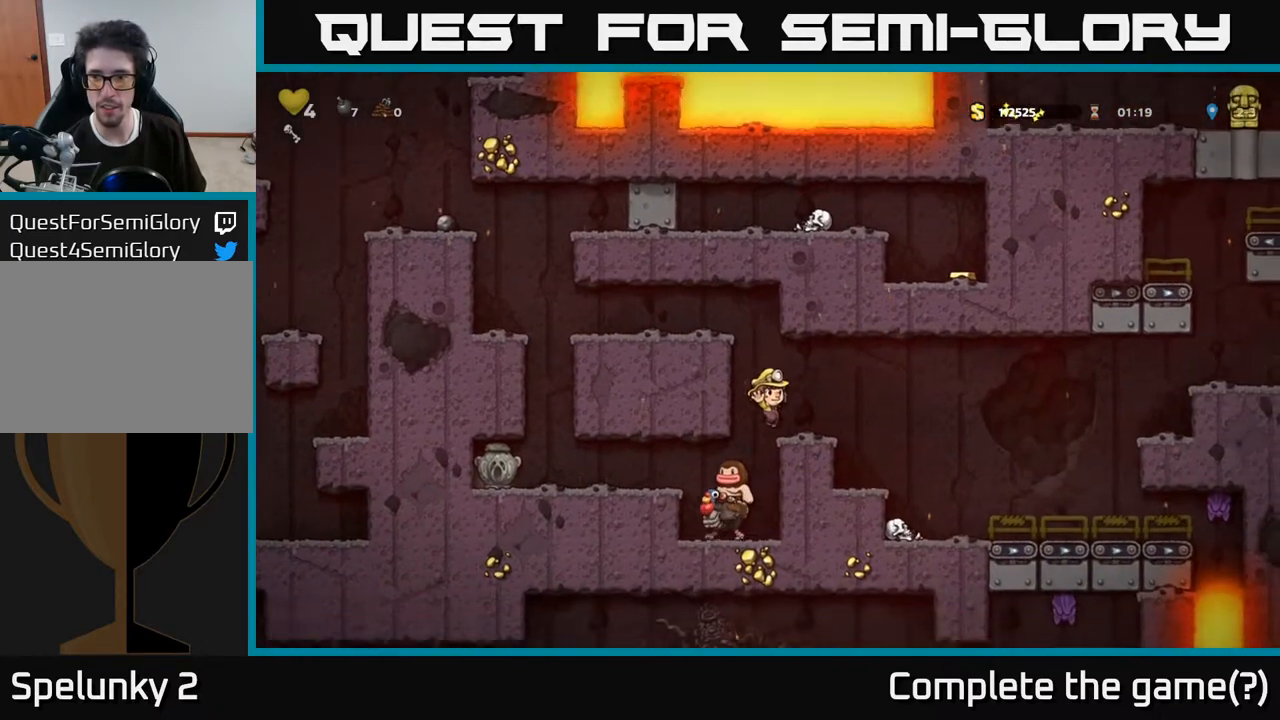
{"buttons": [], "left_stick": "center", "right_stick": "center", "events": []}
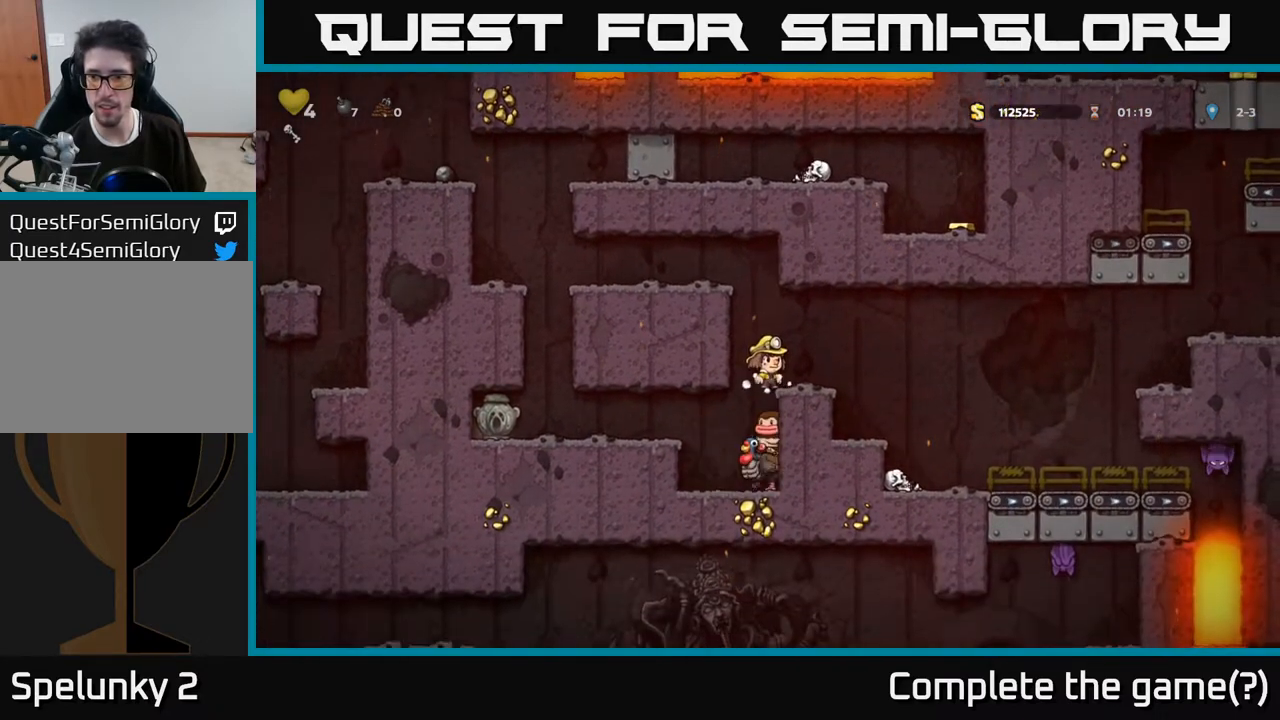
{"buttons": [], "left_stick": "center", "right_stick": "center", "events": [[150, "DPAD_RIGHT", "down"], [200, "DPAD_RIGHT", "up"]]}
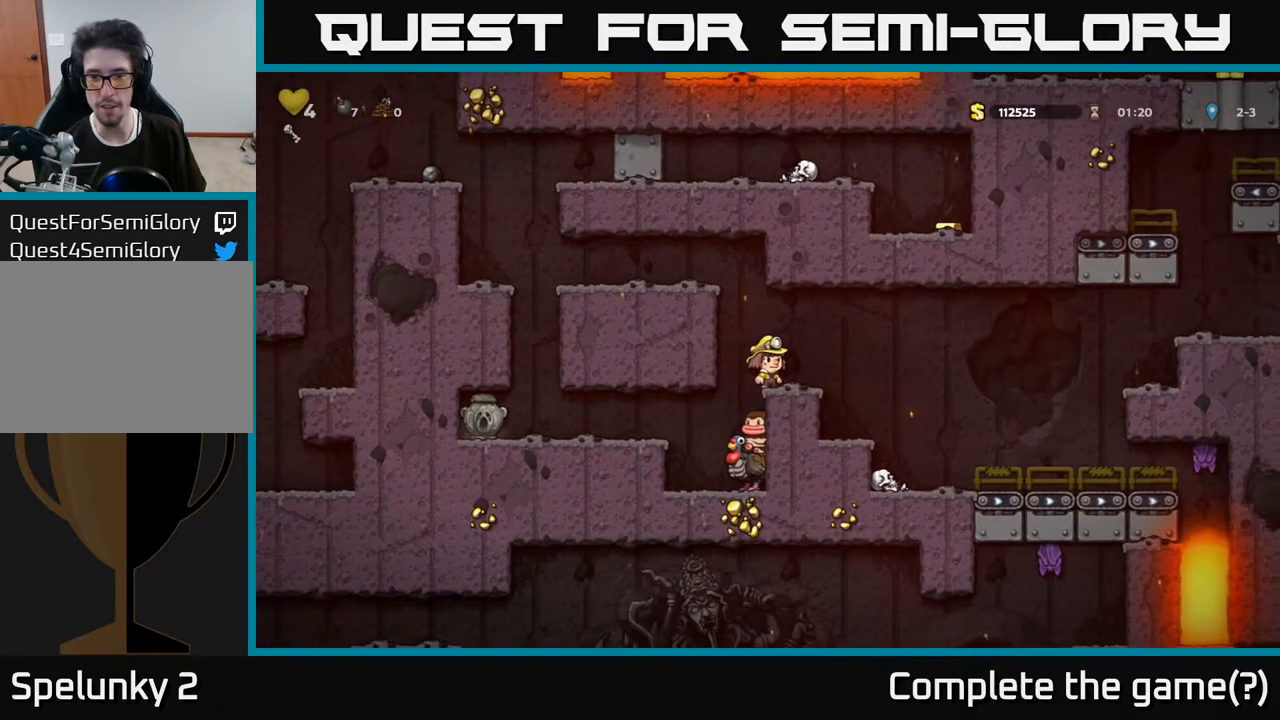
{"buttons": ["DPAD_LEFT"], "left_stick": "center", "right_stick": "center", "events": [[67, "DPAD_LEFT", "down"], [117, "DPAD_LEFT", "up"], [500, "DPAD_LEFT", "down"]]}
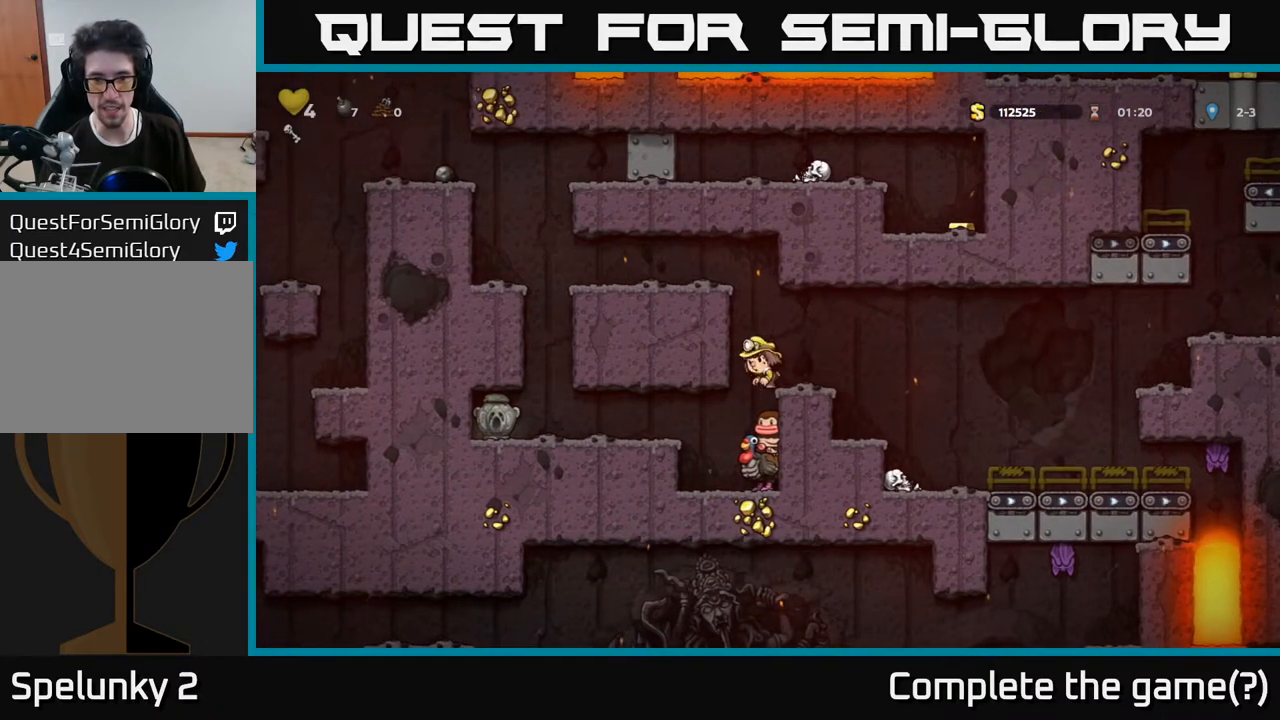
{"buttons": ["A"], "left_stick": "center", "right_stick": "center", "events": [[67, "DPAD_LEFT", "up"], [383, "A", "down"]]}
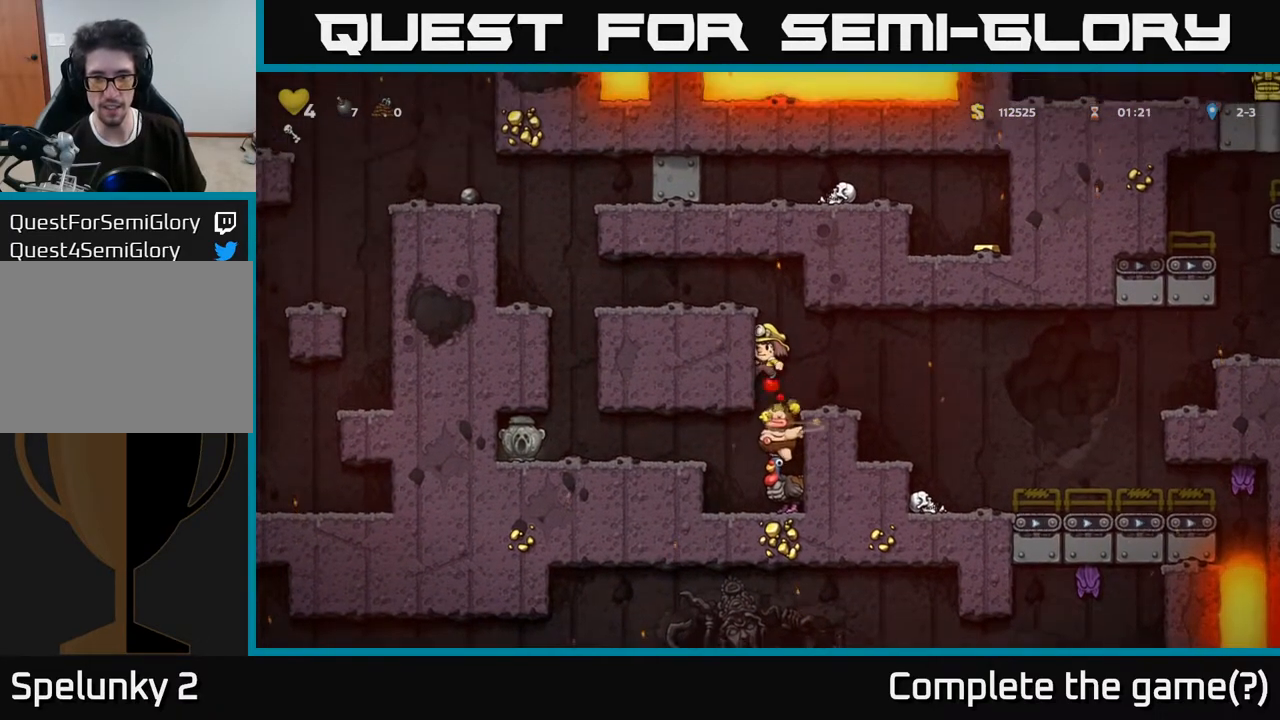
{"buttons": [], "left_stick": "center", "right_stick": "center", "events": [[67, "A", "up"], [267, "DPAD_RIGHT", "down"], [317, "DPAD_RIGHT", "up"]]}
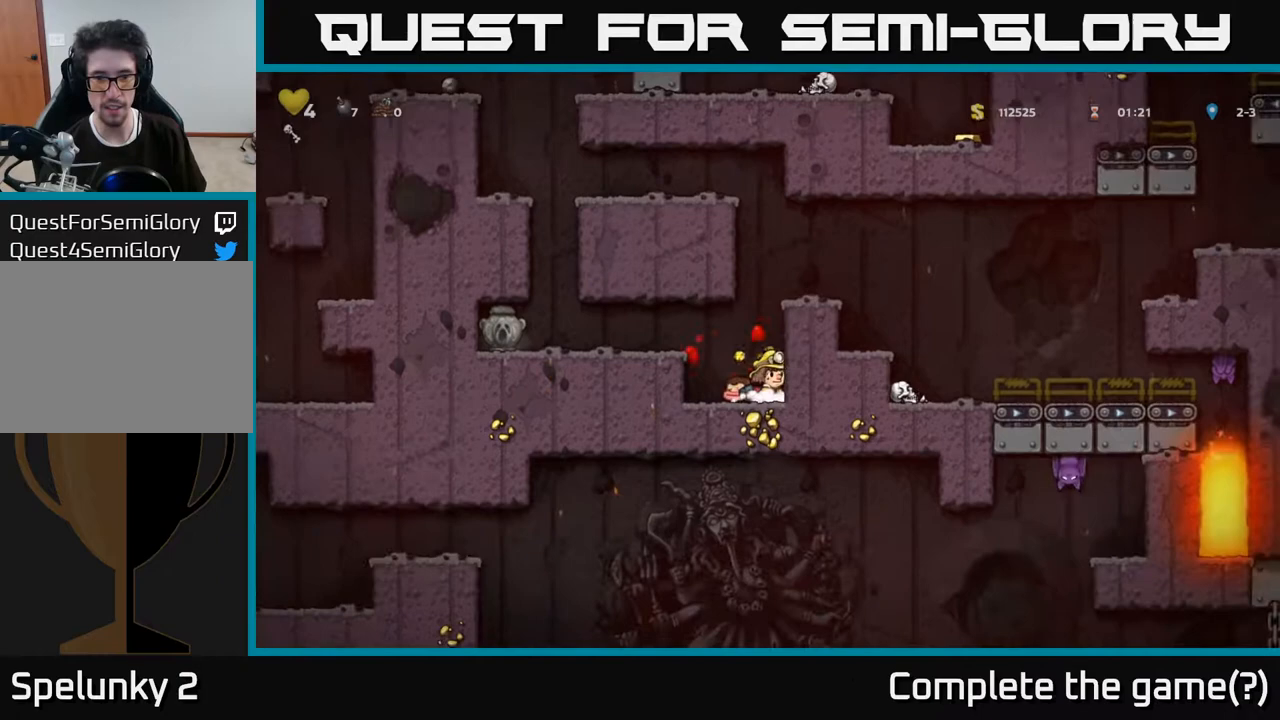
{"buttons": [], "left_stick": "center", "right_stick": "center", "events": [[33, "A", "down"], [300, "A", "up"]]}
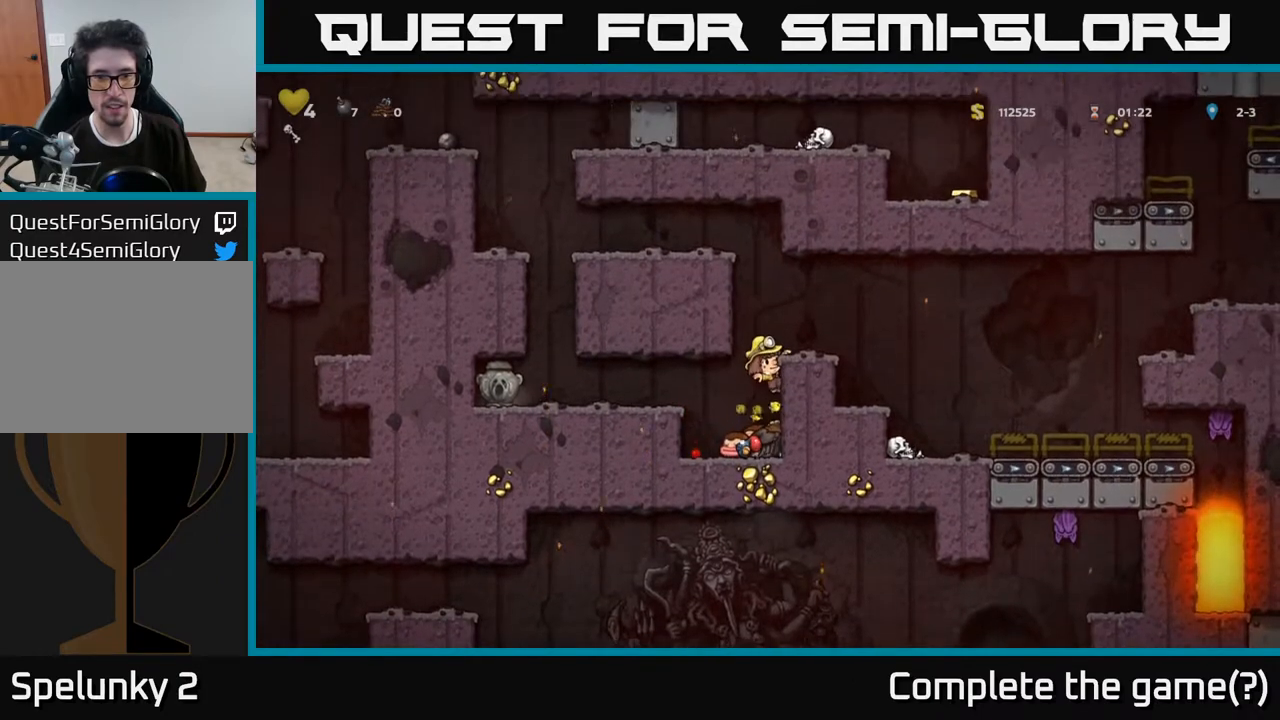
{"buttons": ["A", "DPAD_RIGHT"], "left_stick": "center", "right_stick": "center", "events": [[433, "A", "down"], [500, "DPAD_RIGHT", "down"]]}
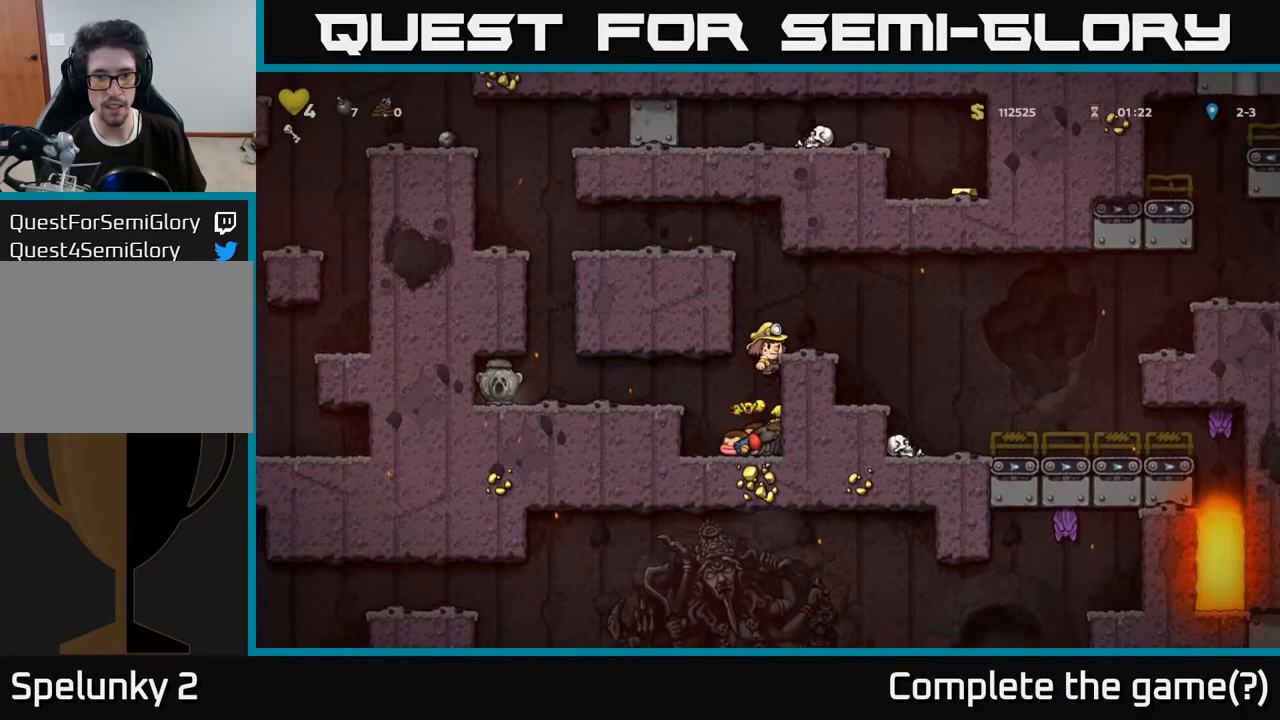
{"buttons": ["DPAD_RIGHT"], "left_stick": "center", "right_stick": "center", "events": [[83, "A", "up"], [83, "DPAD_RIGHT", "up"], [433, "DPAD_RIGHT", "down"]]}
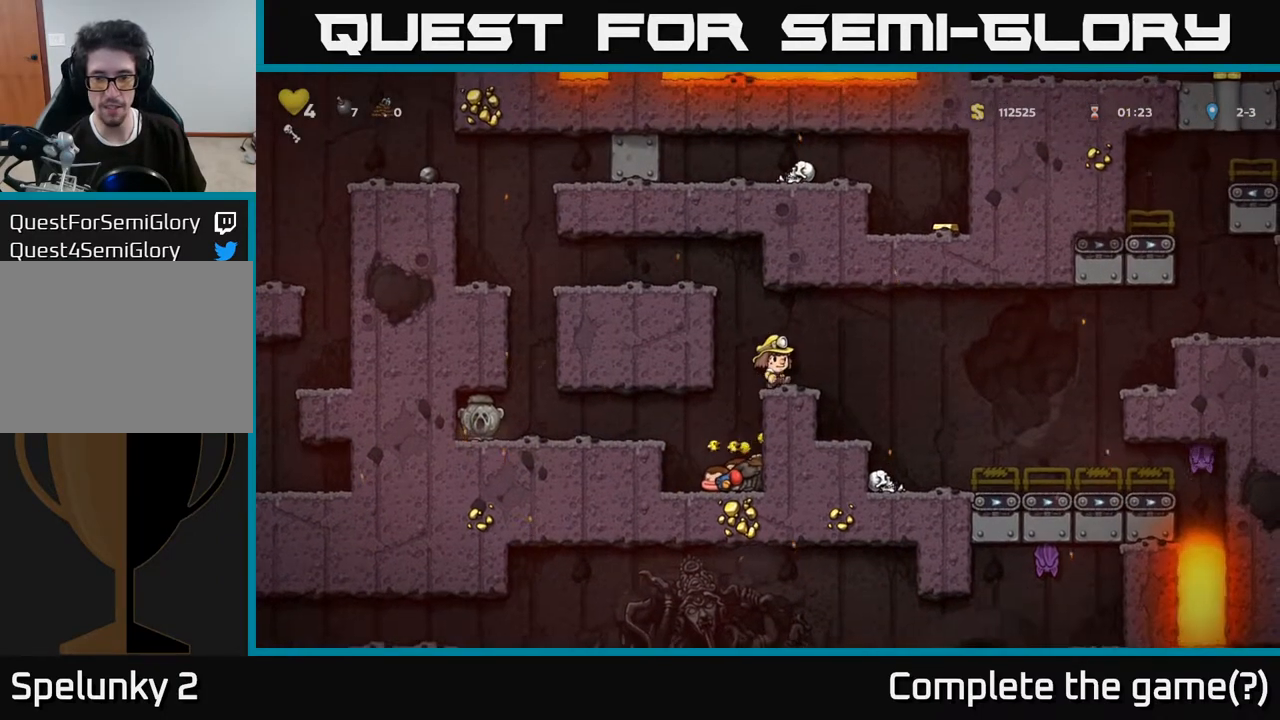
{"buttons": [], "left_stick": "center", "right_stick": "center", "events": [[133, "DPAD_RIGHT", "up"]]}
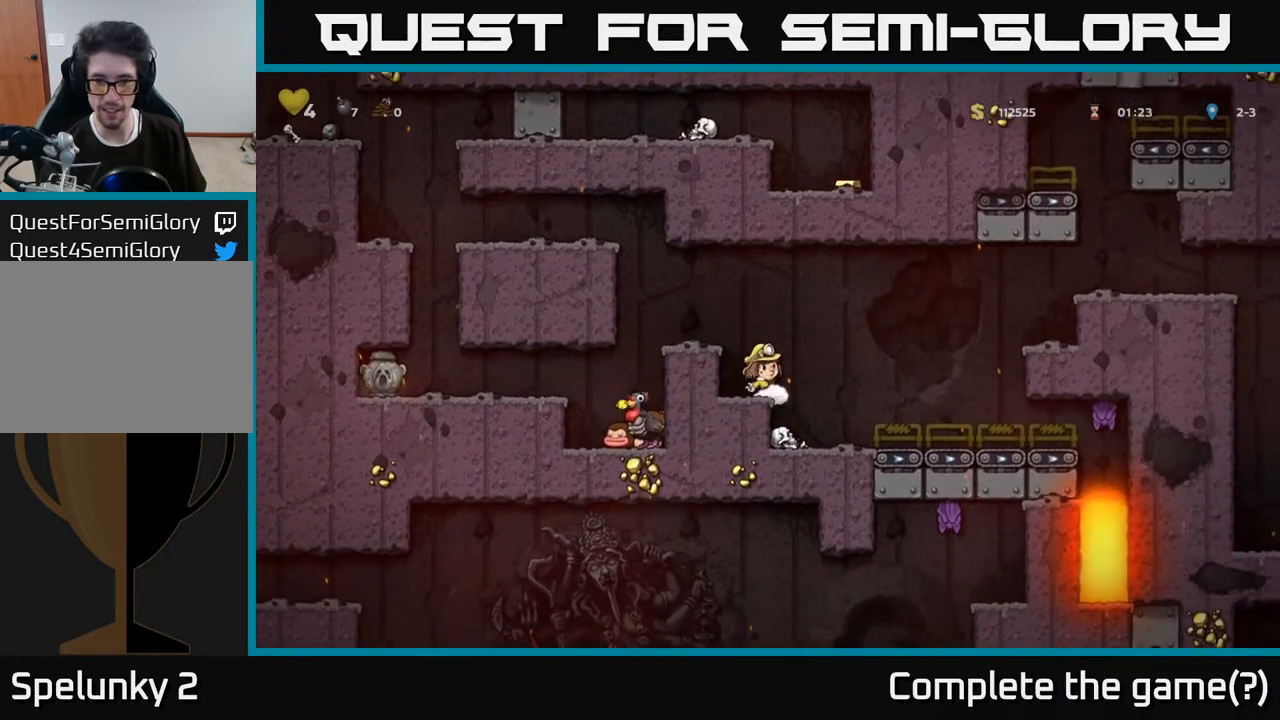
{"buttons": ["DPAD_RIGHT"], "left_stick": "center", "right_stick": "center", "events": [[83, "DPAD_RIGHT", "down"], [150, "DPAD_RIGHT", "up"], [500, "DPAD_RIGHT", "down"]]}
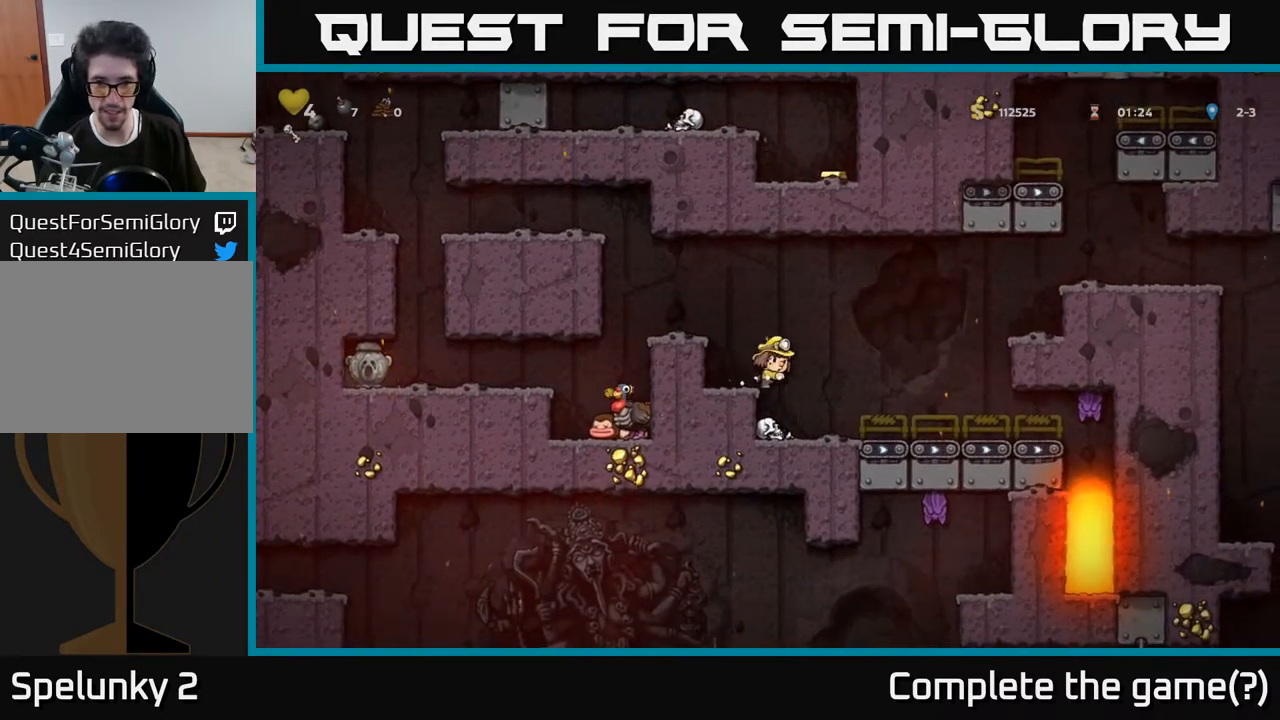
{"buttons": [], "left_stick": "center", "right_stick": "center", "events": [[50, "DPAD_RIGHT", "up"]]}
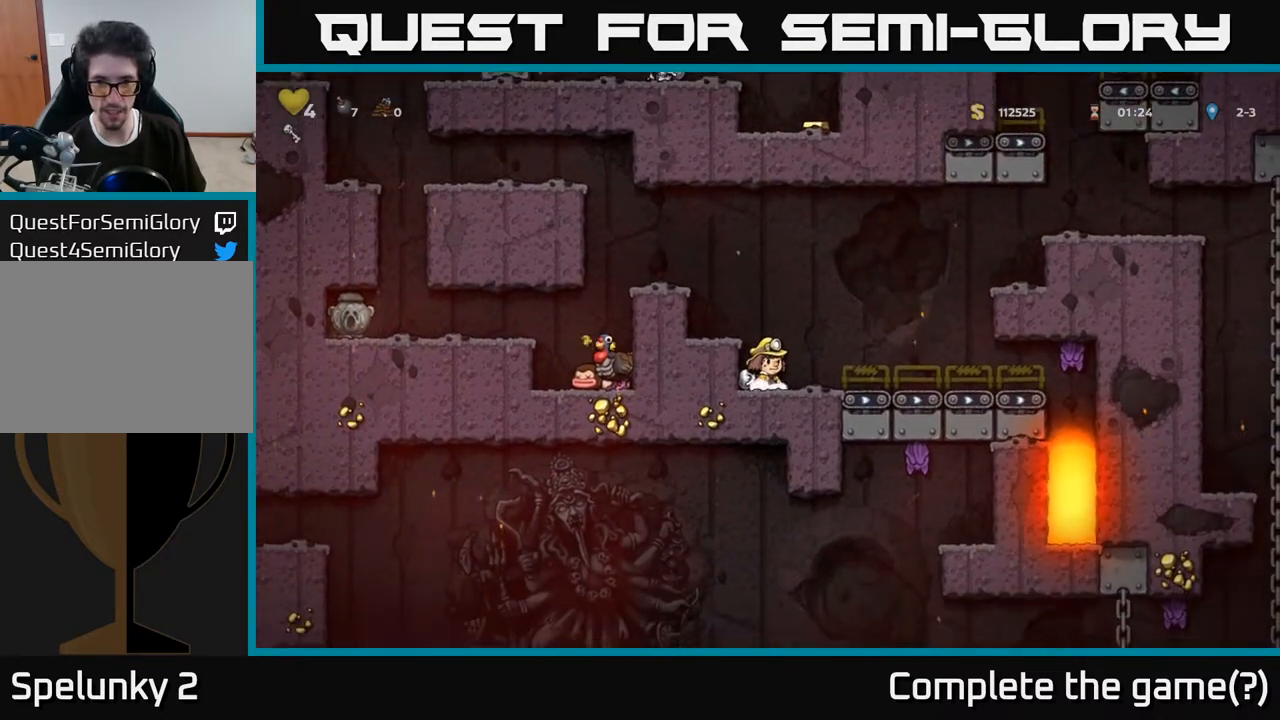
{"buttons": [], "left_stick": "center", "right_stick": "center", "events": [[100, "DPAD_DOWN", "down"], [150, "X", "down"], [233, "DPAD_DOWN", "up"], [283, "X", "up"], [317, "DPAD_RIGHT", "down"], [383, "X", "down"], [450, "DPAD_RIGHT", "up"], [450, "X", "up"]]}
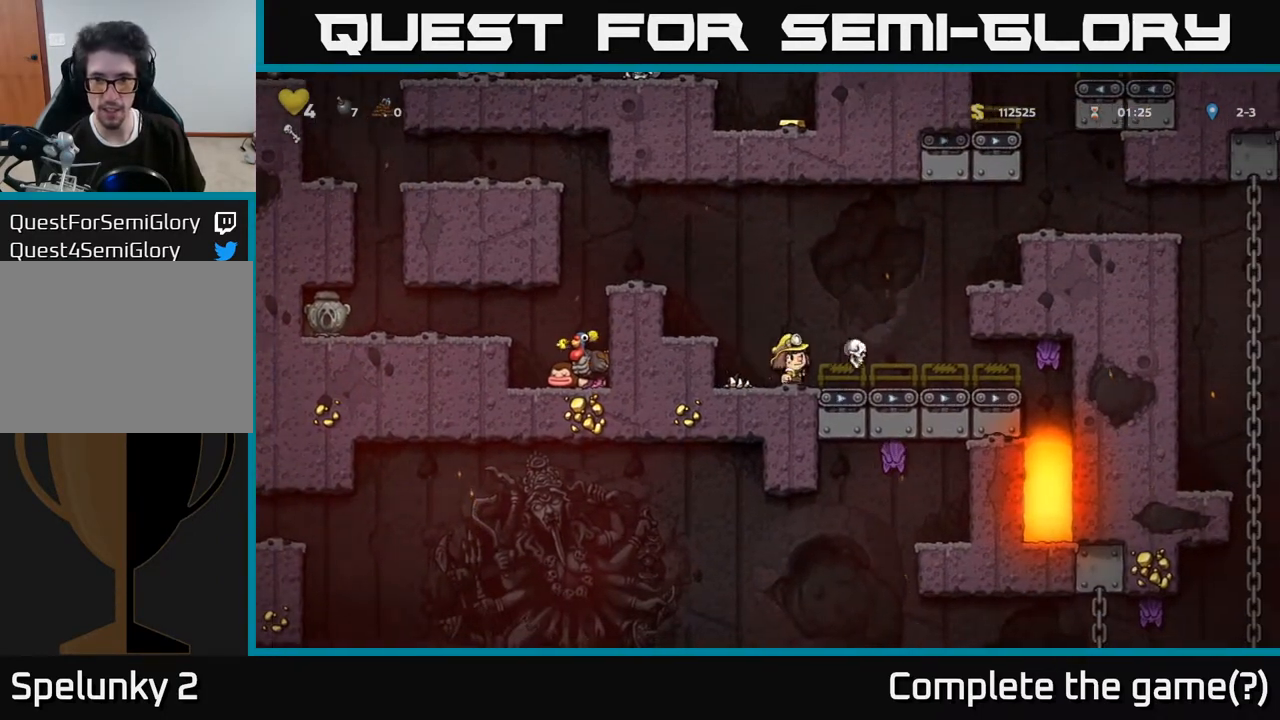
{"buttons": ["DPAD_RIGHT"], "left_stick": "center", "right_stick": "center", "events": [[17, "DPAD_LEFT", "down"], [167, "DPAD_LEFT", "up"], [450, "DPAD_RIGHT", "down"]]}
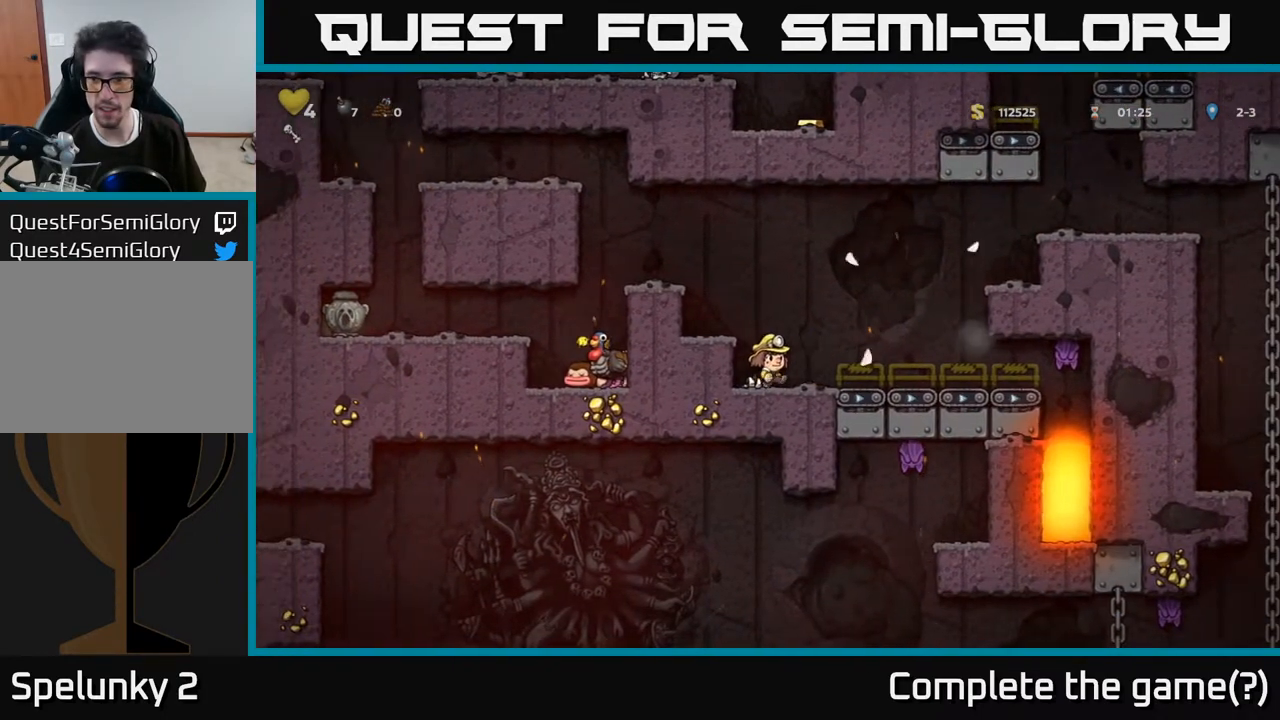
{"buttons": ["DPAD_RIGHT"], "left_stick": "center", "right_stick": "center", "events": [[117, "A", "down"], [433, "A", "up"]]}
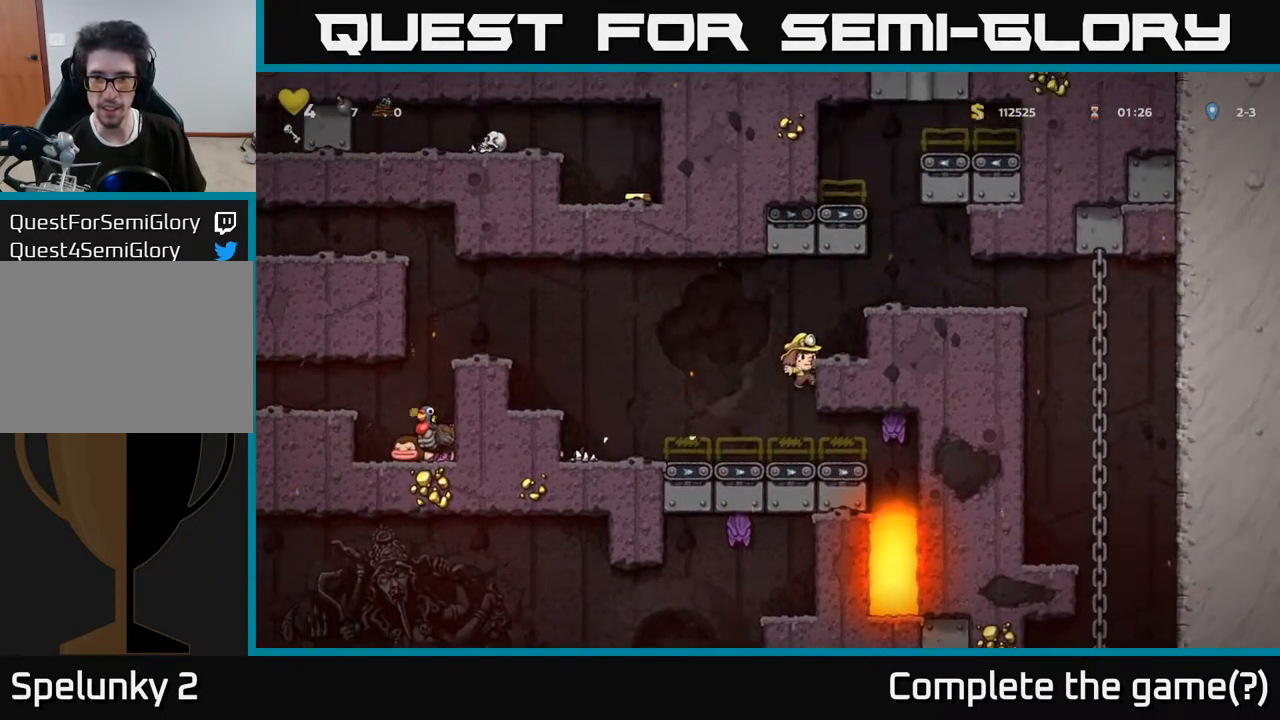
{"buttons": [], "left_stick": "center", "right_stick": "center", "events": [[133, "A", "down"], [300, "A", "up"], [383, "DPAD_RIGHT", "up"]]}
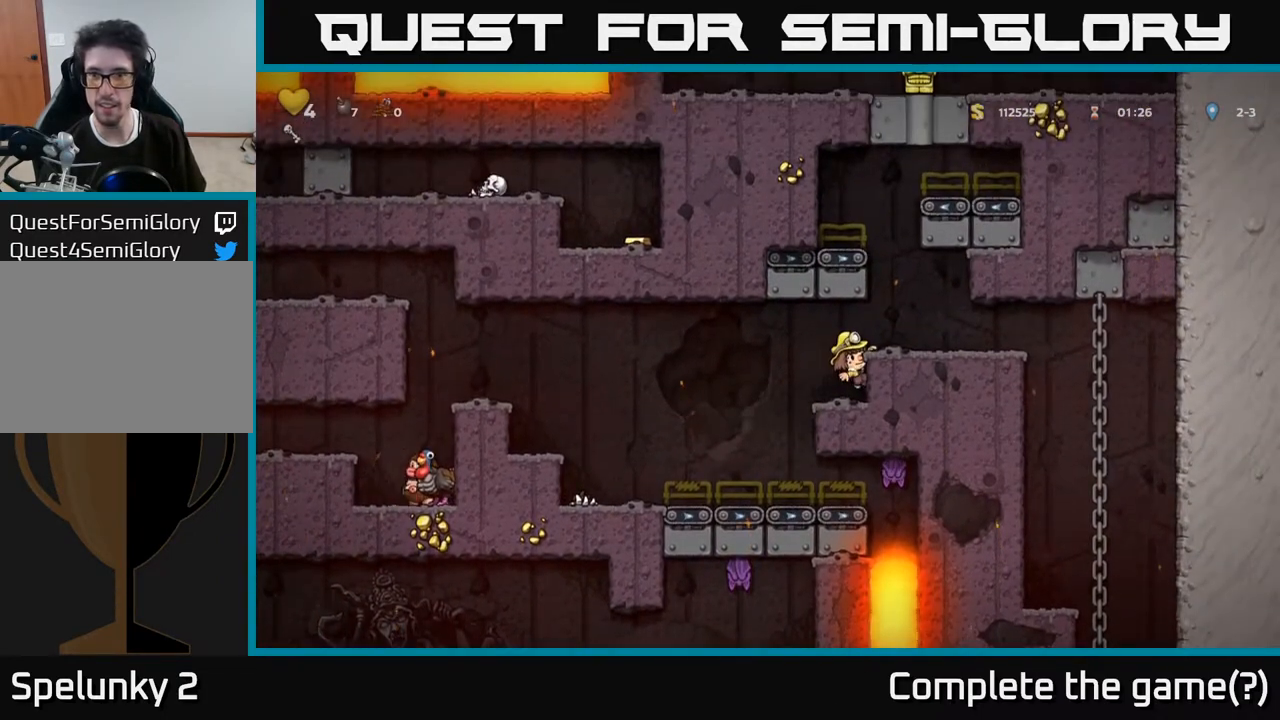
{"buttons": [], "left_stick": "center", "right_stick": "center", "events": []}
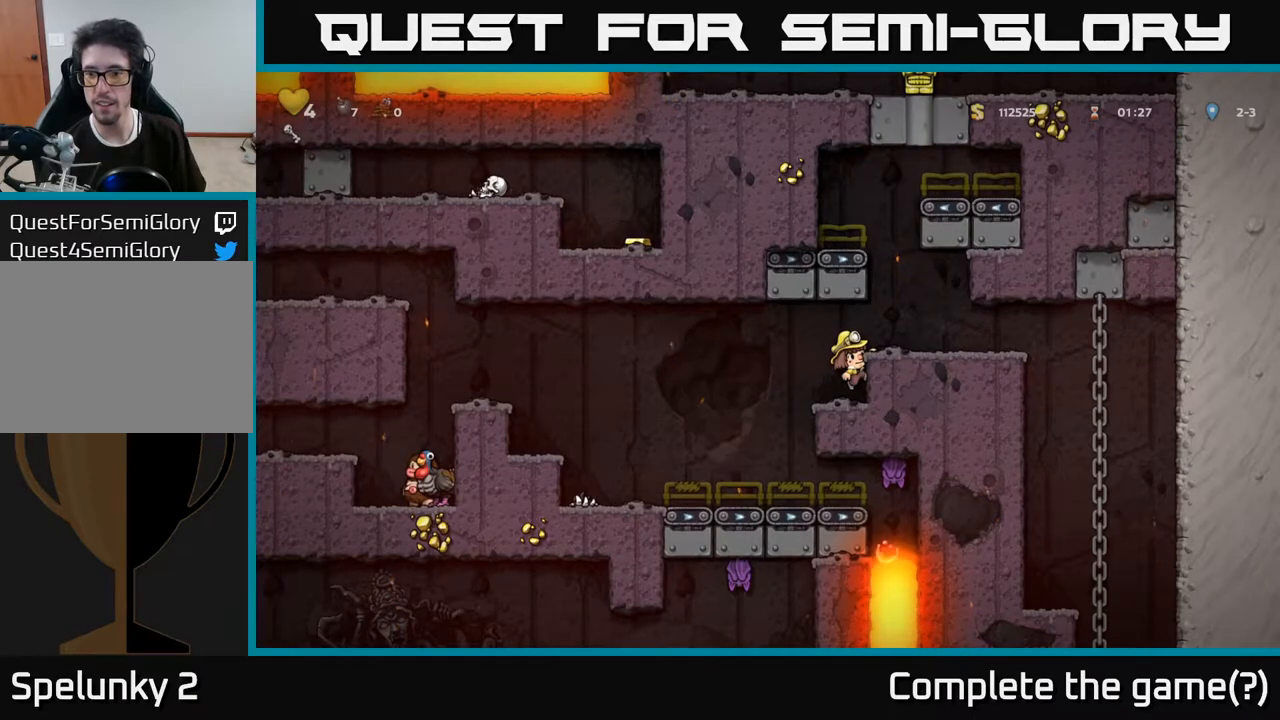
{"buttons": ["DPAD_DOWN"], "left_stick": "center", "right_stick": "center", "events": [[83, "DPAD_DOWN", "down"]]}
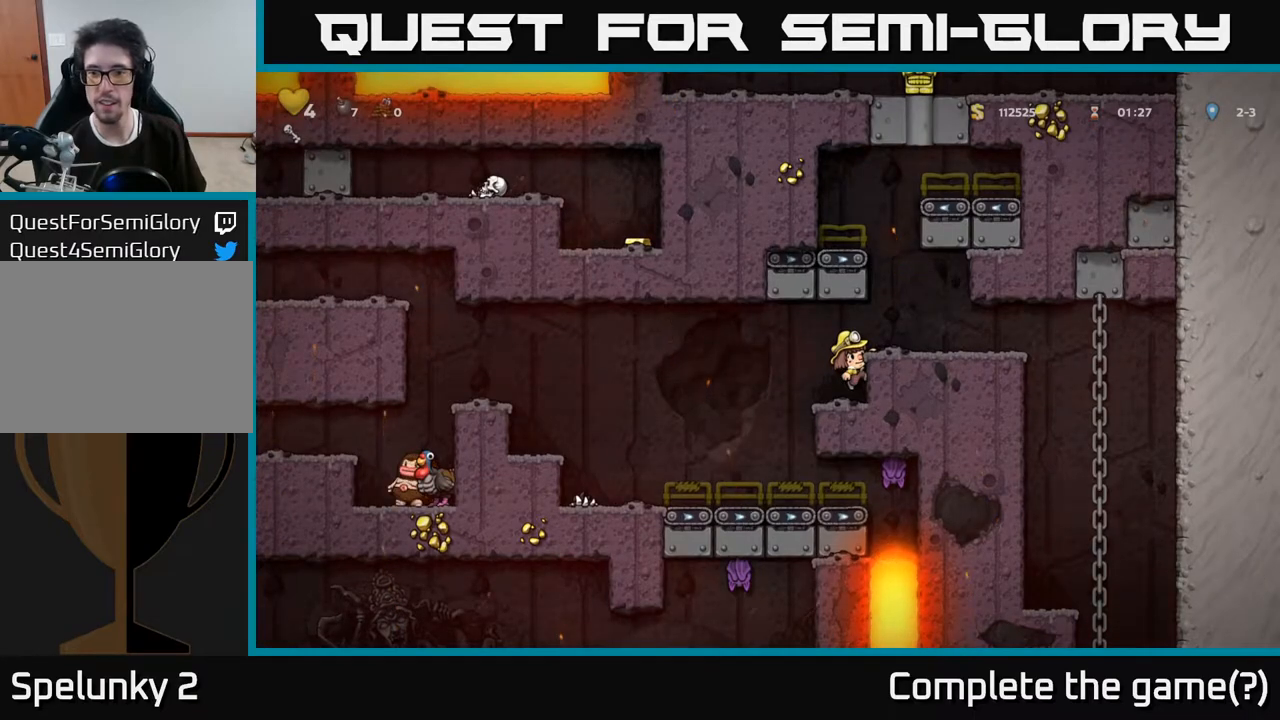
{"buttons": ["DPAD_DOWN"], "left_stick": "center", "right_stick": "center", "events": []}
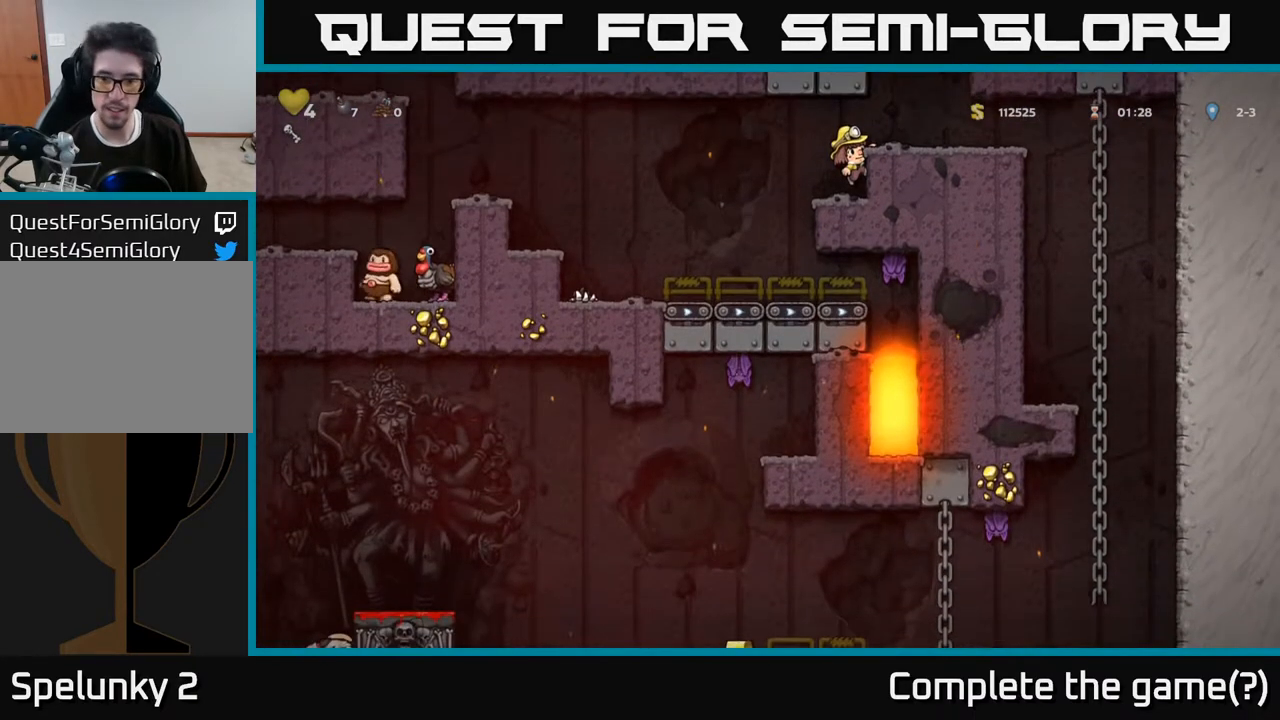
{"buttons": ["DPAD_DOWN"], "left_stick": "center", "right_stick": "center", "events": []}
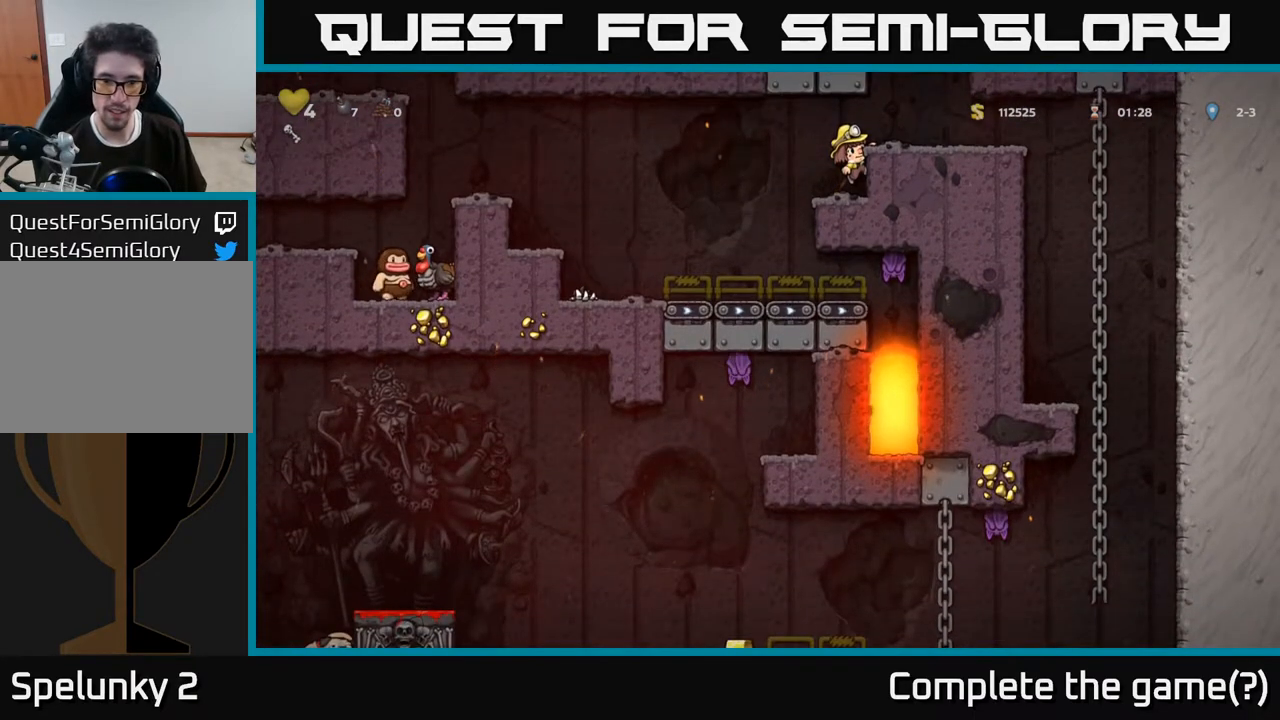
{"buttons": ["DPAD_LEFT"], "left_stick": "center", "right_stick": "center", "events": [[283, "DPAD_DOWN", "up"], [433, "DPAD_LEFT", "down"]]}
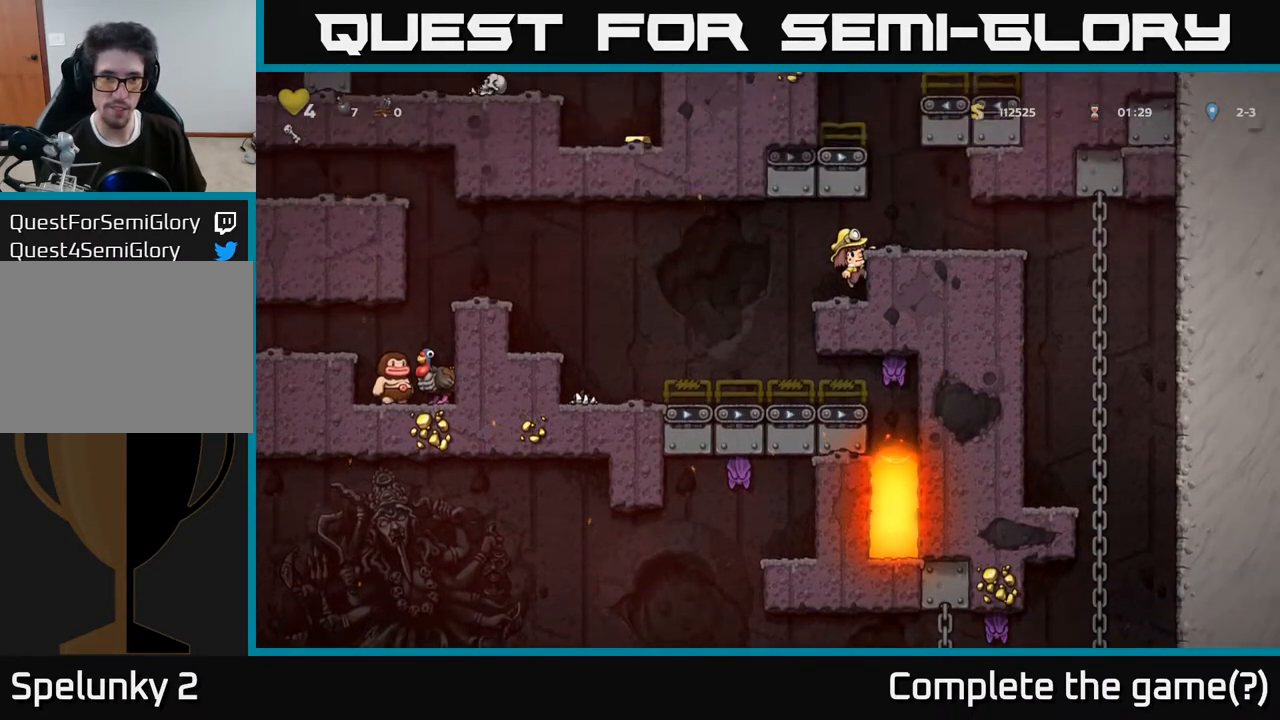
{"buttons": ["DPAD_LEFT"], "left_stick": "center", "right_stick": "center", "events": [[17, "A", "down"], [350, "A", "up"]]}
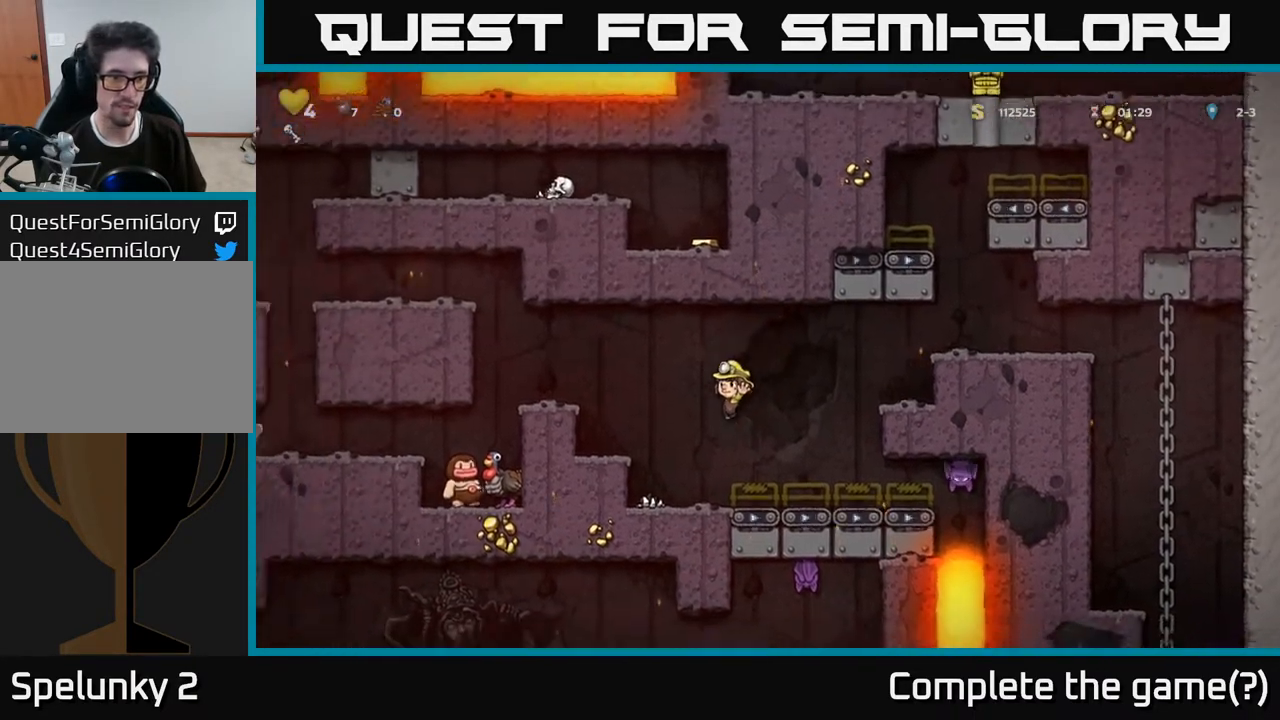
{"buttons": ["DPAD_LEFT"], "left_stick": "center", "right_stick": "center", "events": [[183, "A", "down"], [350, "A", "up"]]}
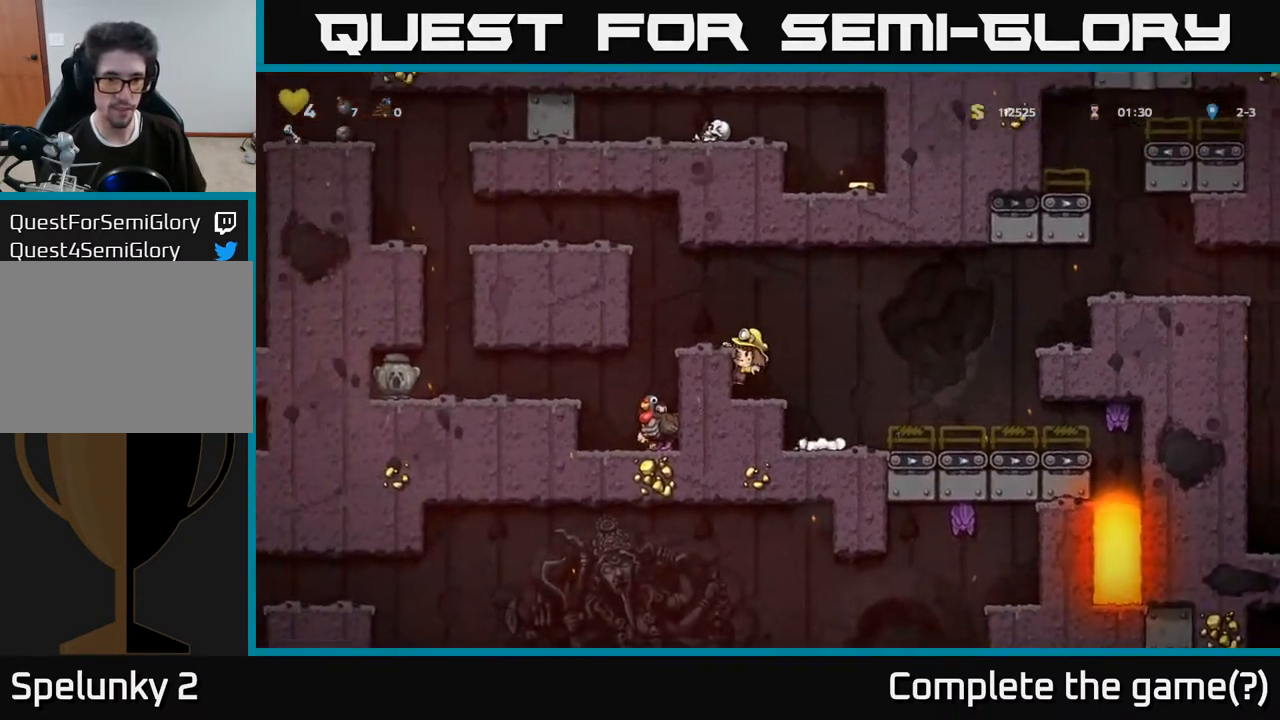
{"buttons": [], "left_stick": "center", "right_stick": "center", "events": [[100, "A", "down"], [267, "A", "up"], [417, "DPAD_LEFT", "up"]]}
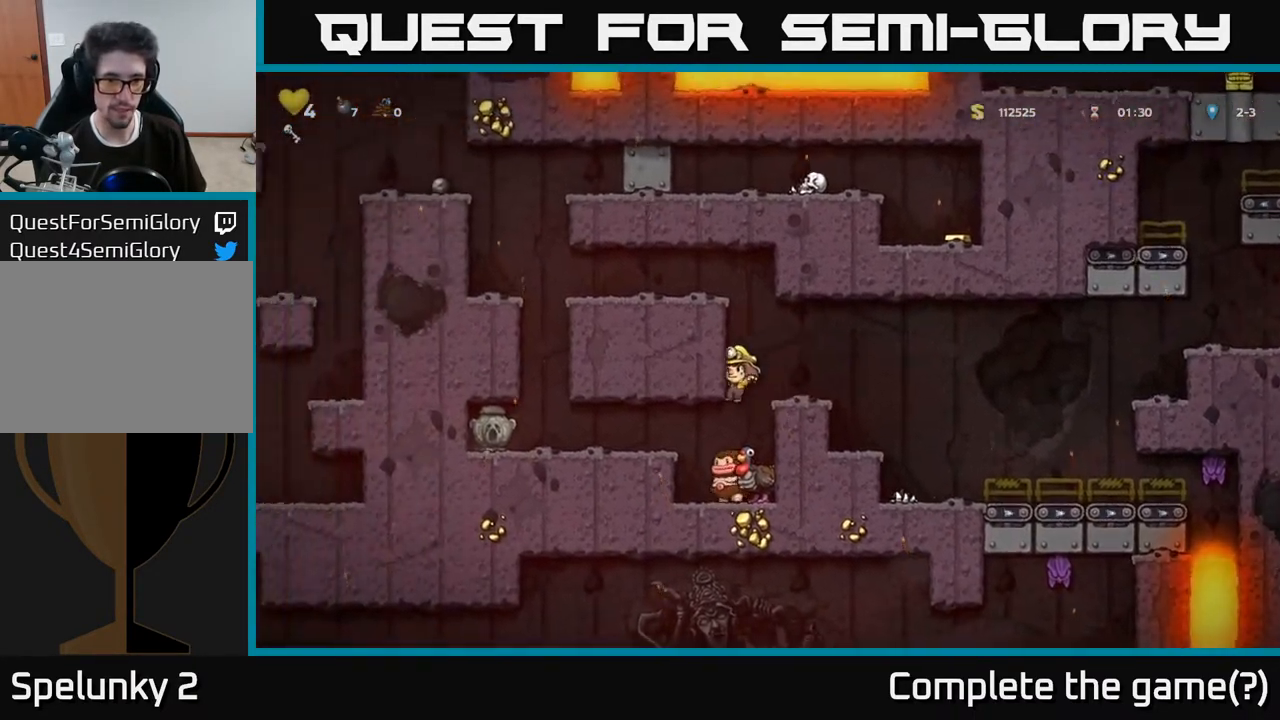
{"buttons": [], "left_stick": "center", "right_stick": "center", "events": []}
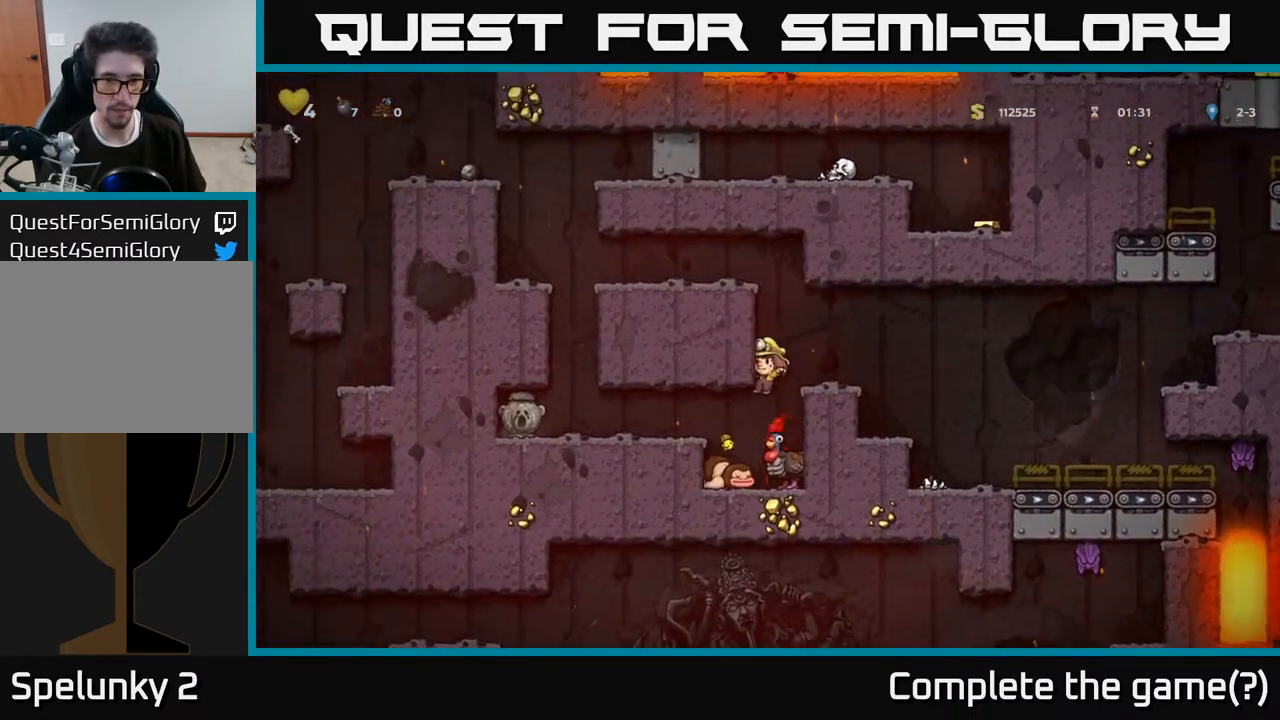
{"buttons": [], "left_stick": "center", "right_stick": "center", "events": []}